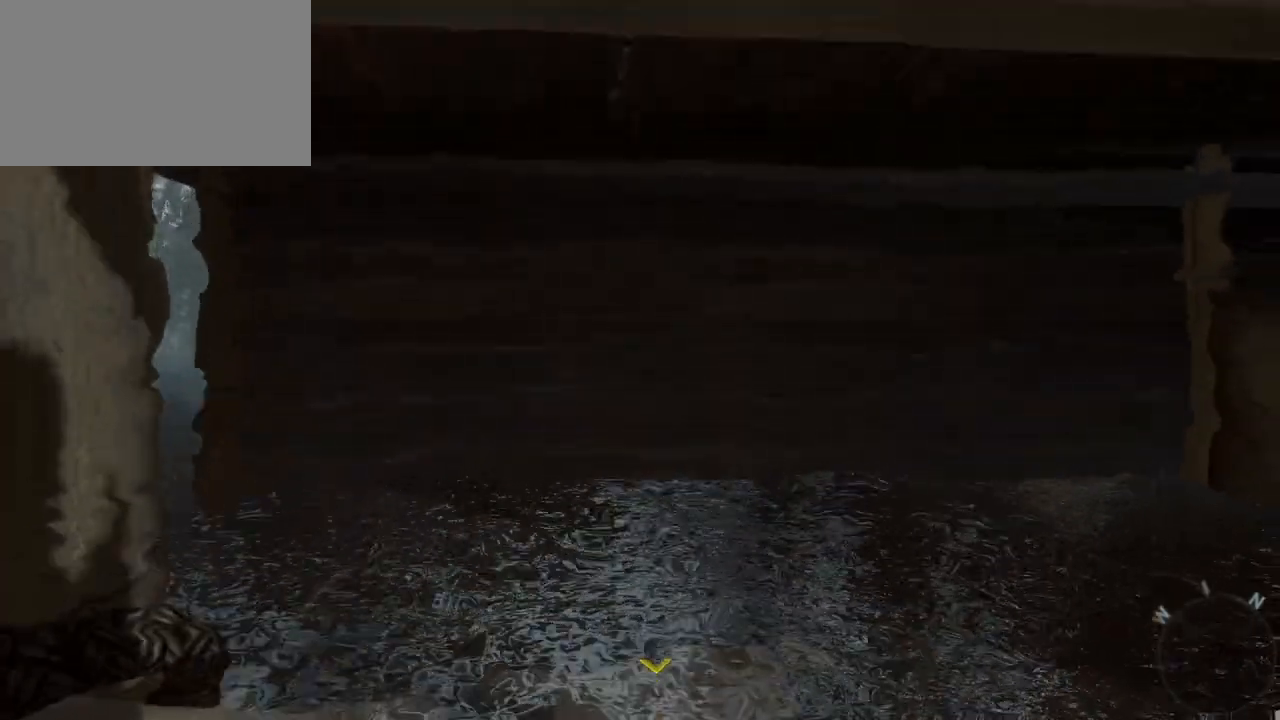
Gameplay with keyboard and mouse; each line is a JSON object with the keys and mouse buttons held at the frame after it. "events" lists presses ("down") and releases ("up") of "1", "2", "3", "4", "5", "a", "alt", "c", "caps_lock", "ctrl", "d", "e", "f", "g", "q", "r", "s", "shift", "space", "t", "tab", "v", "w", "x", "z", "mouse_left", "mouse_wheel" and "mouse_right" between this image and that frame as [ms after this image, input, new state], when the widget could be followed in between. "mouse_left", "mouse_wheel", "mouse_right" = the "left", "wheel", "right" buttons of the "mouse" list. No other keys are recorded. "wheel" means that the mouse wheel is clicked or scrolled. Not read: mouse_move.
{"keys": ["w"], "mouse": [], "events": []}
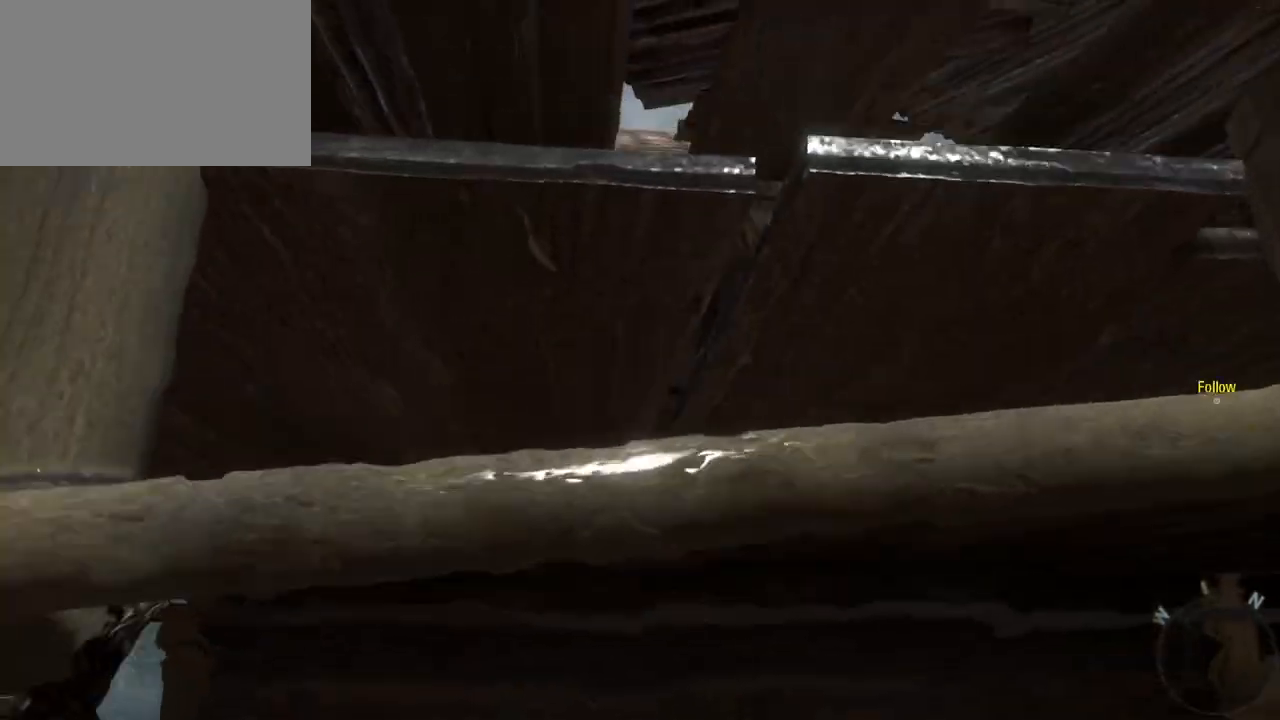
{"keys": ["w"], "mouse": [], "events": []}
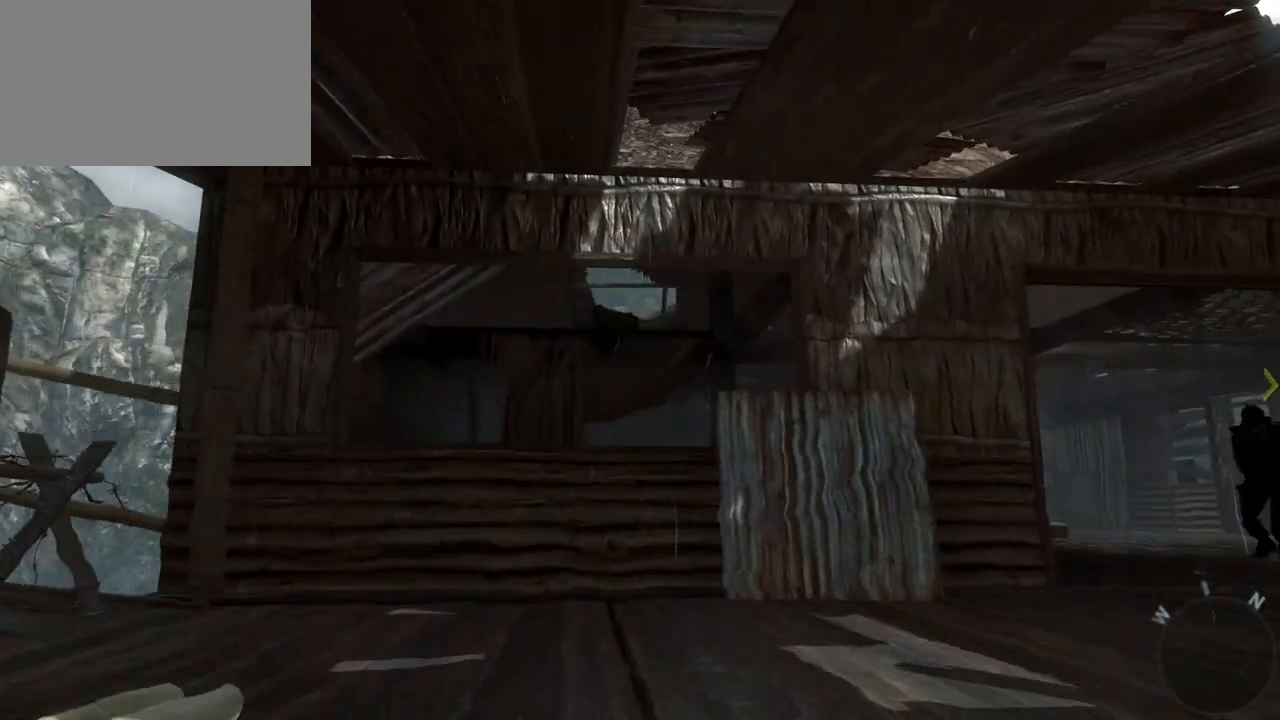
{"keys": ["w"], "mouse": [], "events": []}
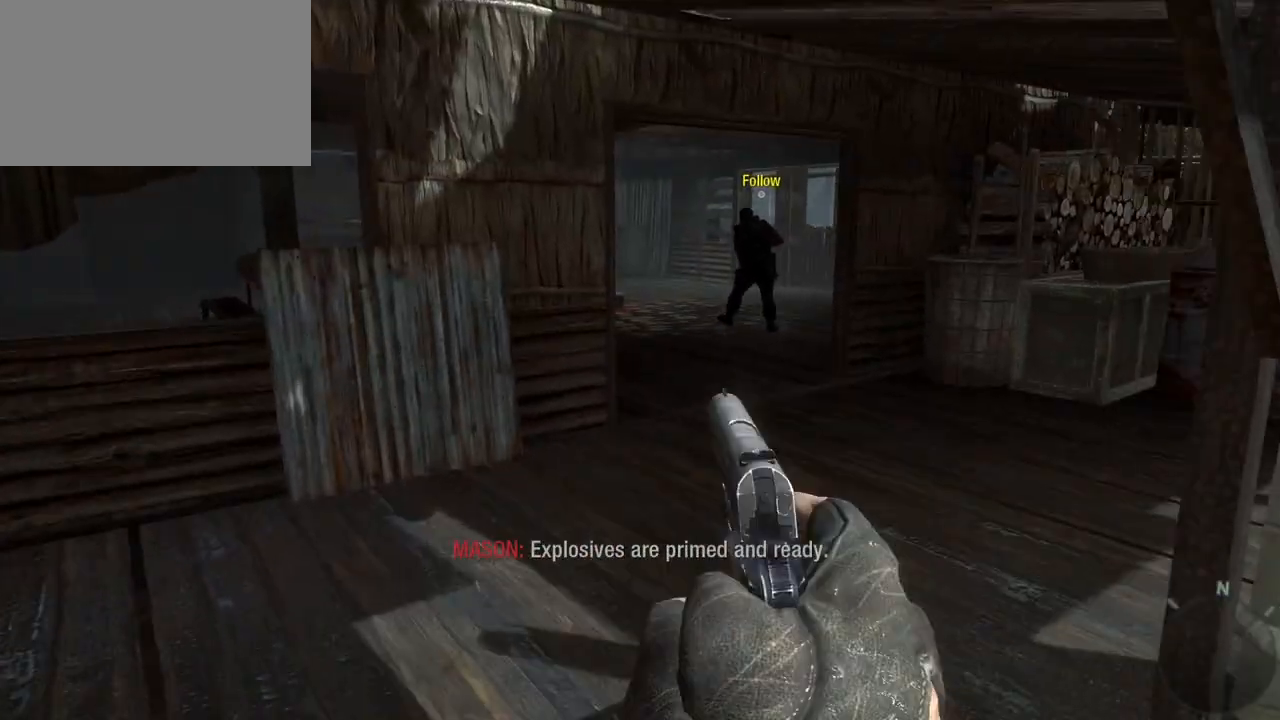
{"keys": ["w"], "mouse": [], "events": []}
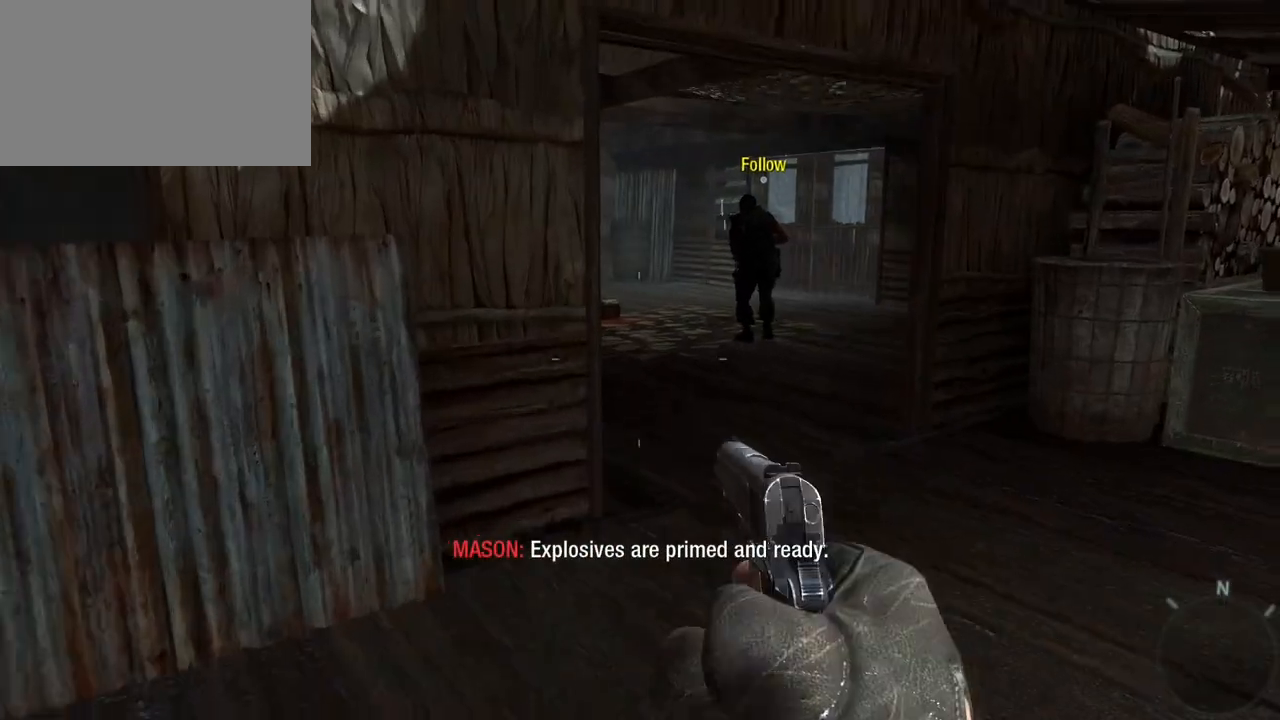
{"keys": ["d", "w"], "mouse": [], "events": [[350, "d", "down"]]}
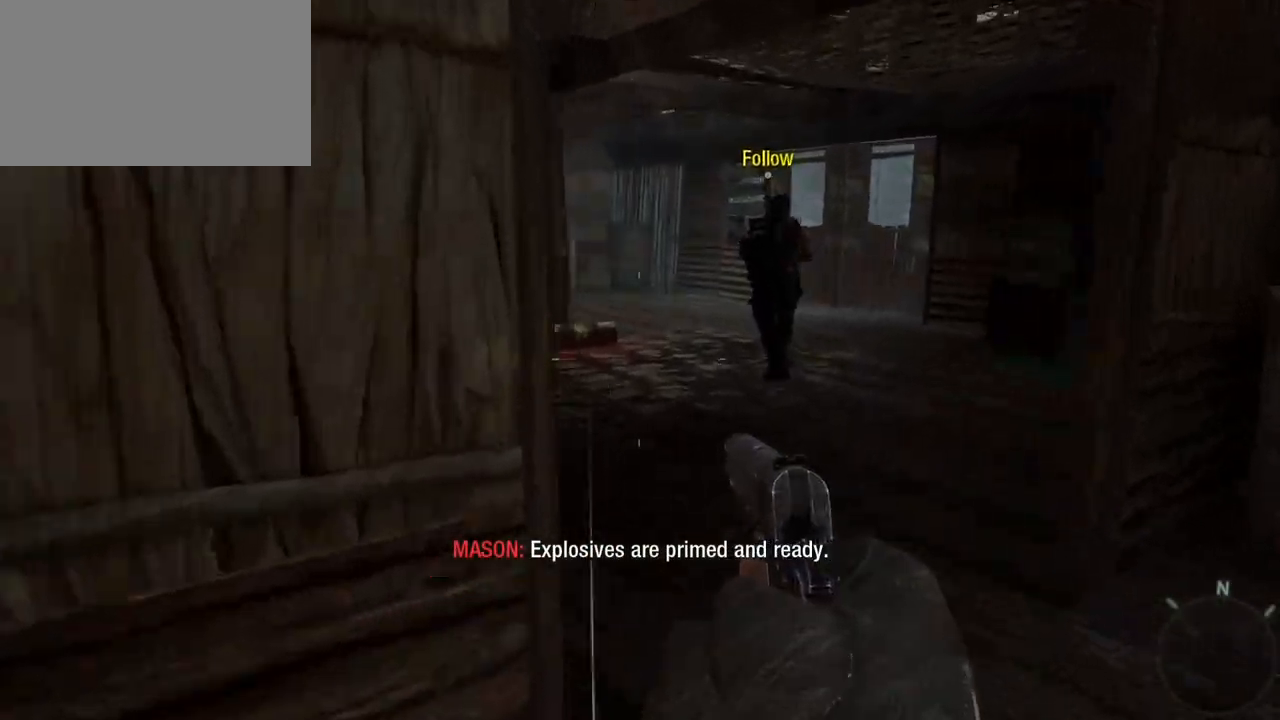
{"keys": ["w"], "mouse": [], "events": [[67, "d", "up"]]}
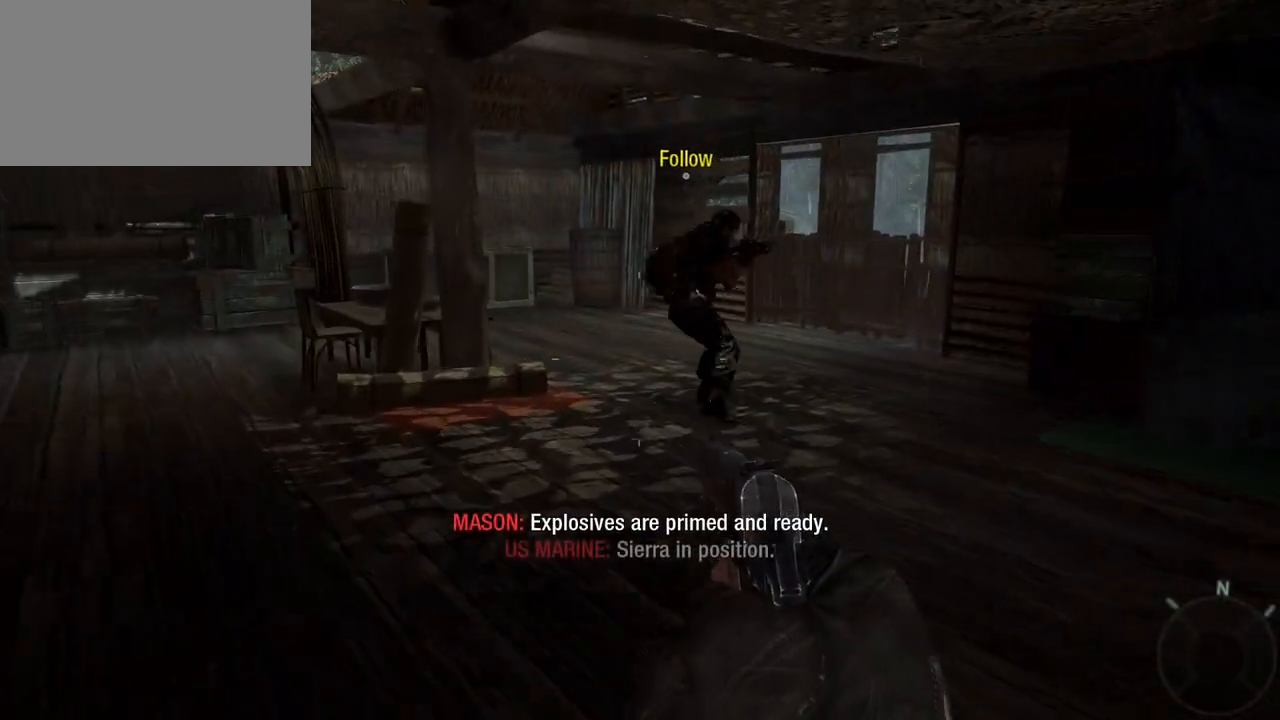
{"keys": ["w"], "mouse": [], "events": []}
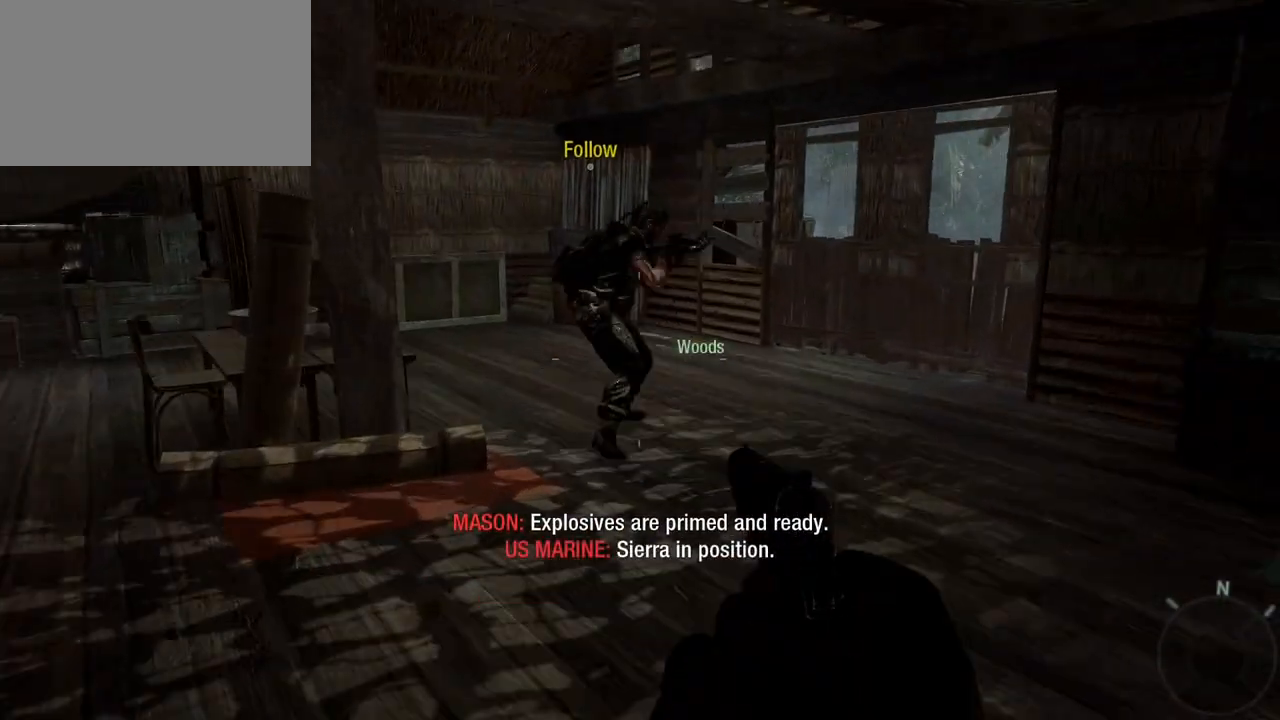
{"keys": ["w"], "mouse": [], "events": []}
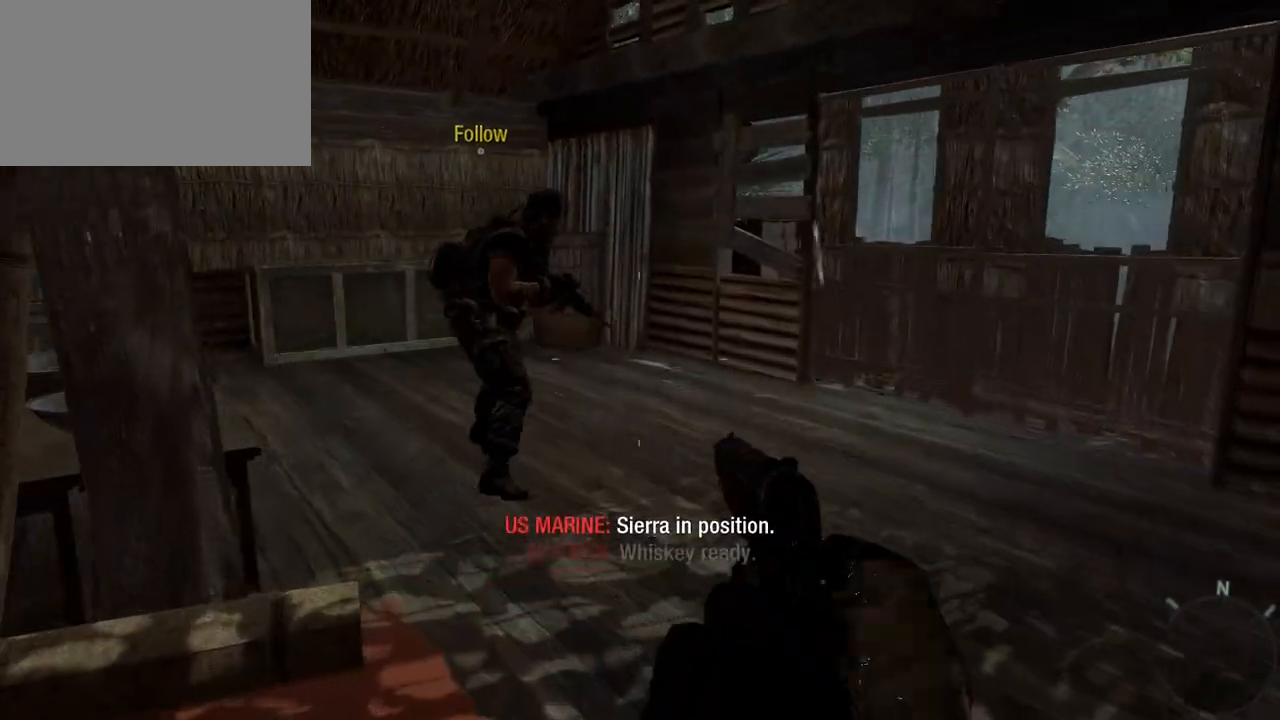
{"keys": ["w"], "mouse": [], "events": []}
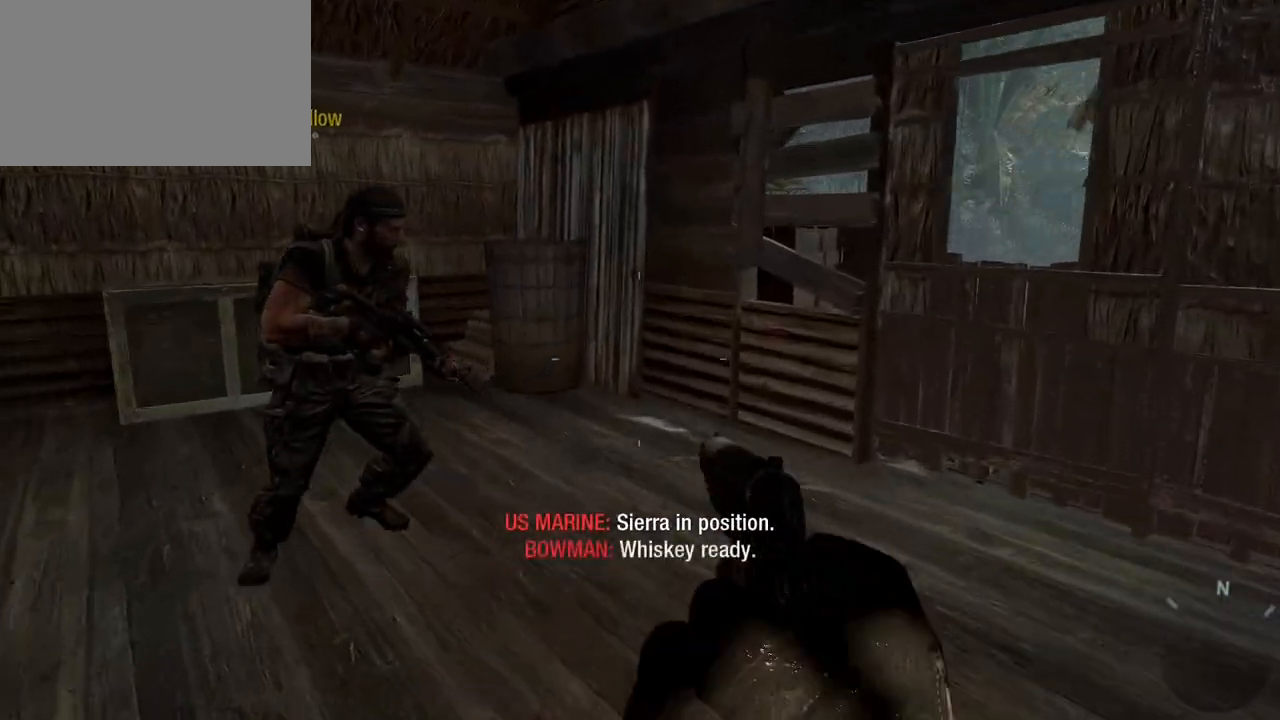
{"keys": ["w"], "mouse": [], "events": []}
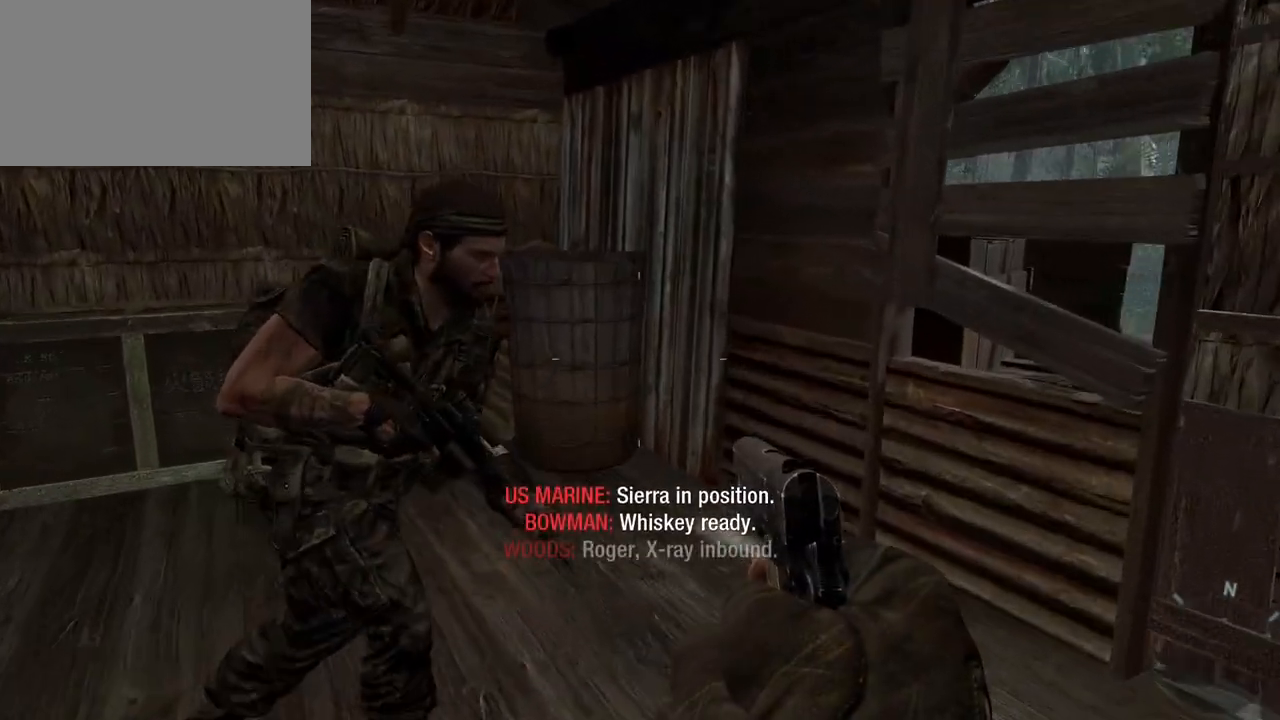
{"keys": [], "mouse": [], "events": [[67, "a", "down"], [233, "w", "up"], [367, "a", "up"]]}
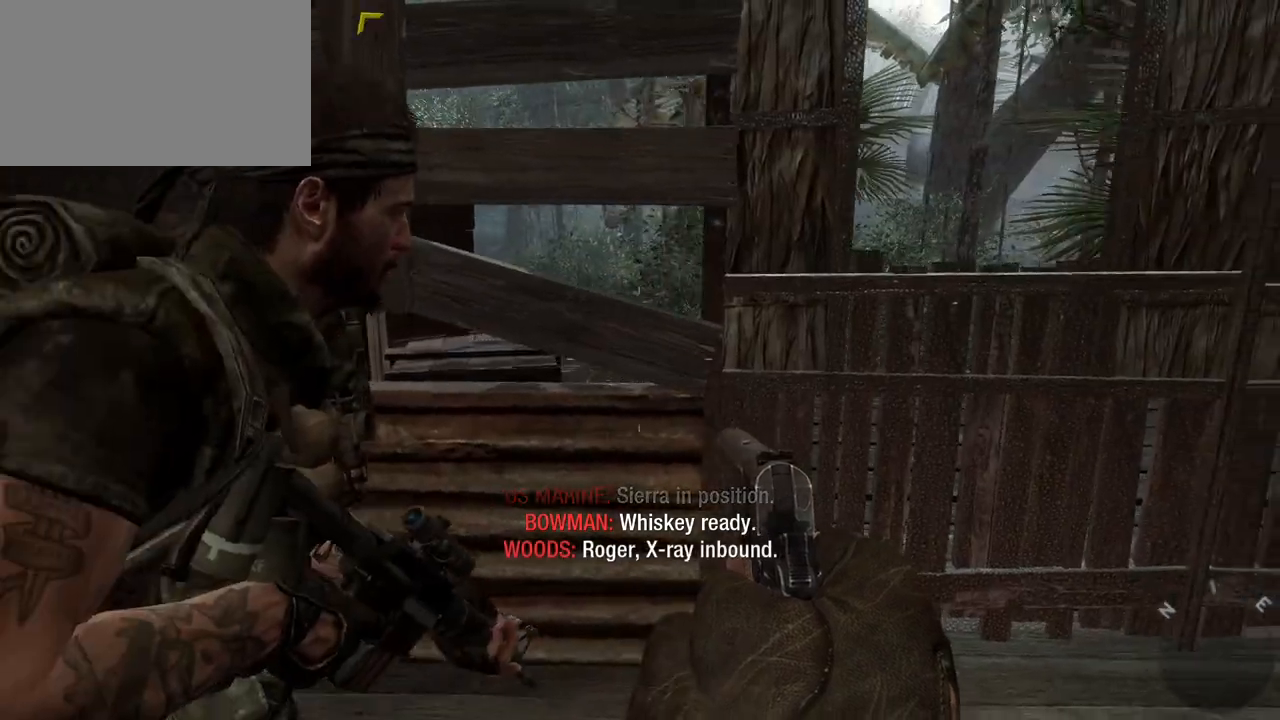
{"keys": ["a"], "mouse": [], "events": [[383, "a", "down"]]}
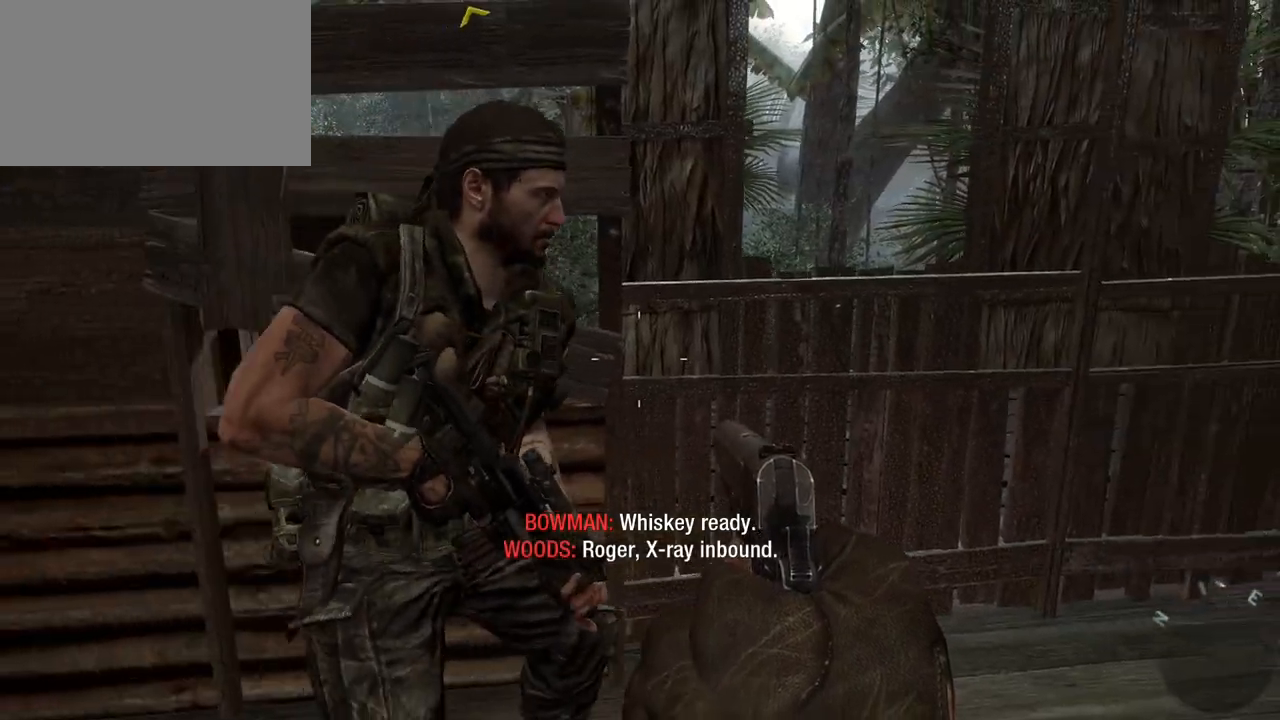
{"keys": [], "mouse": [], "events": [[217, "a", "up"]]}
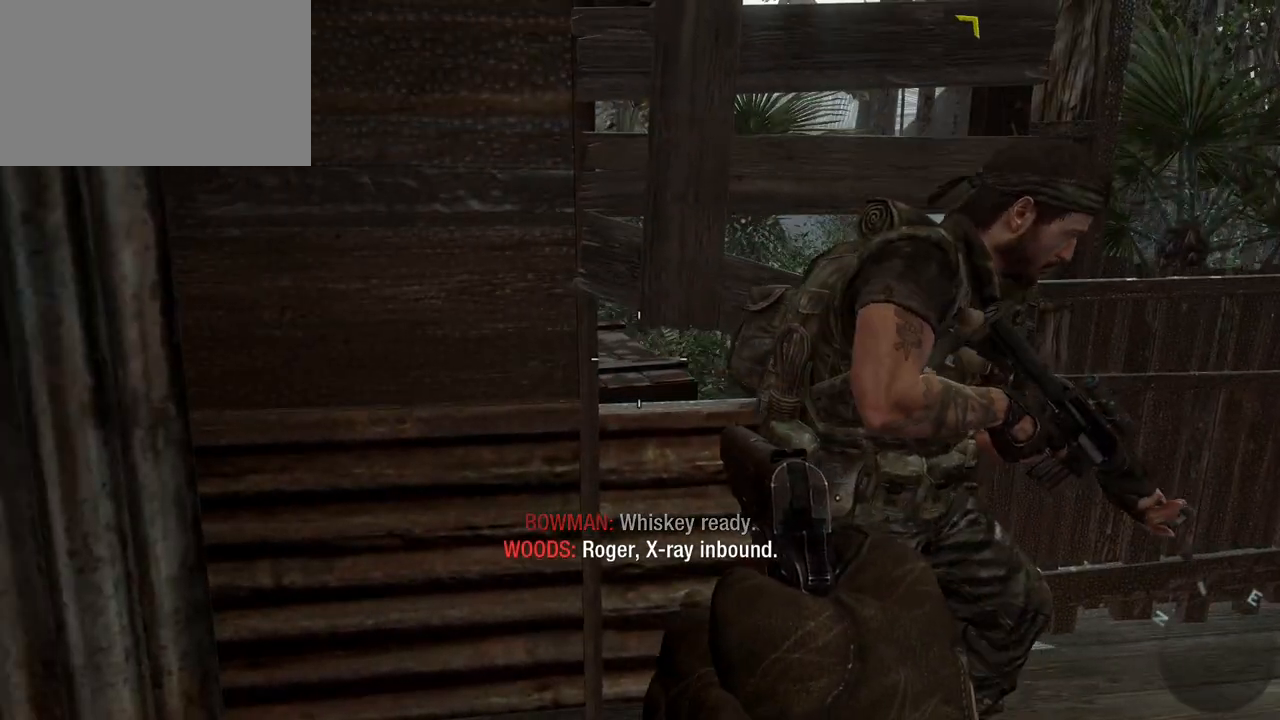
{"keys": [], "mouse": [], "events": []}
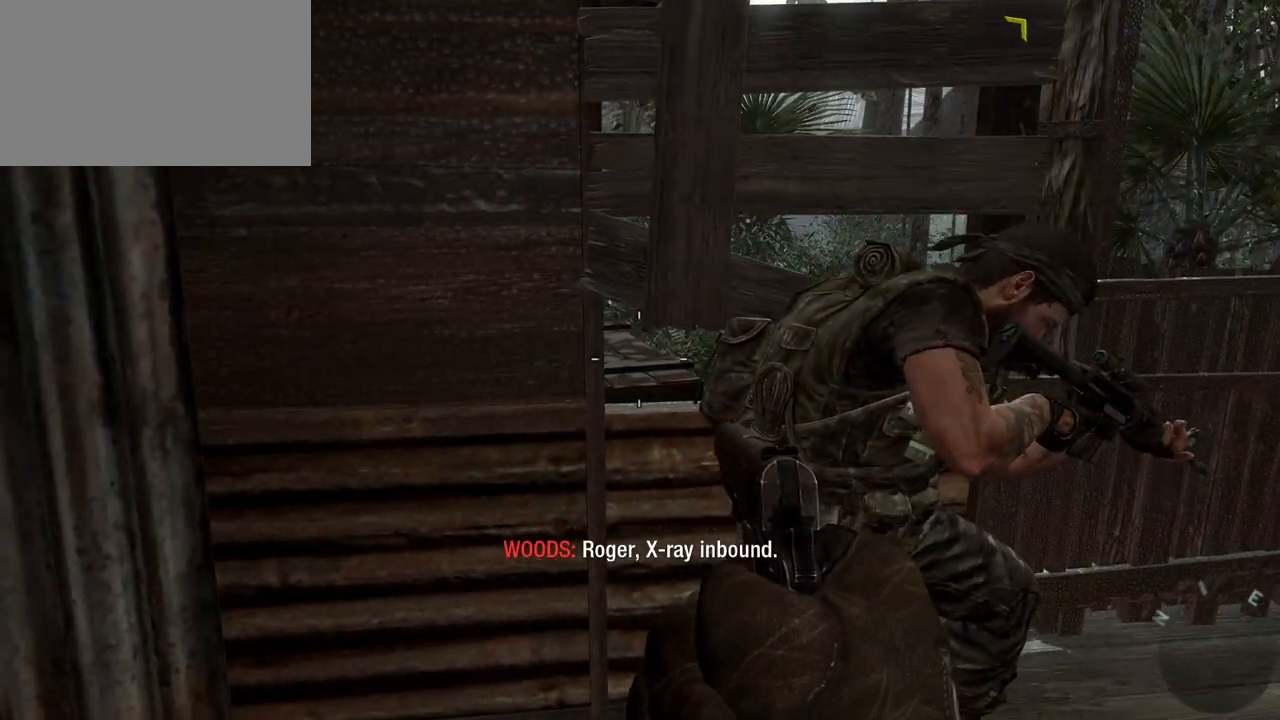
{"keys": [], "mouse": [], "events": []}
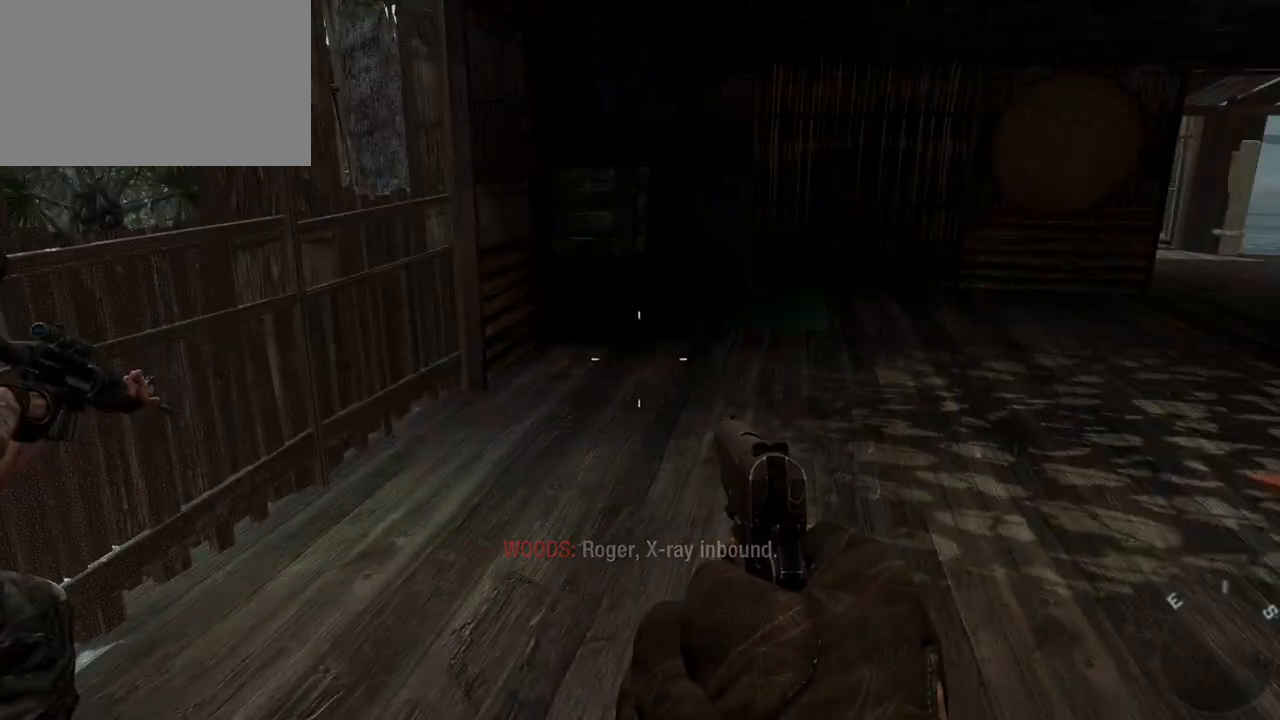
{"keys": [], "mouse": [], "events": []}
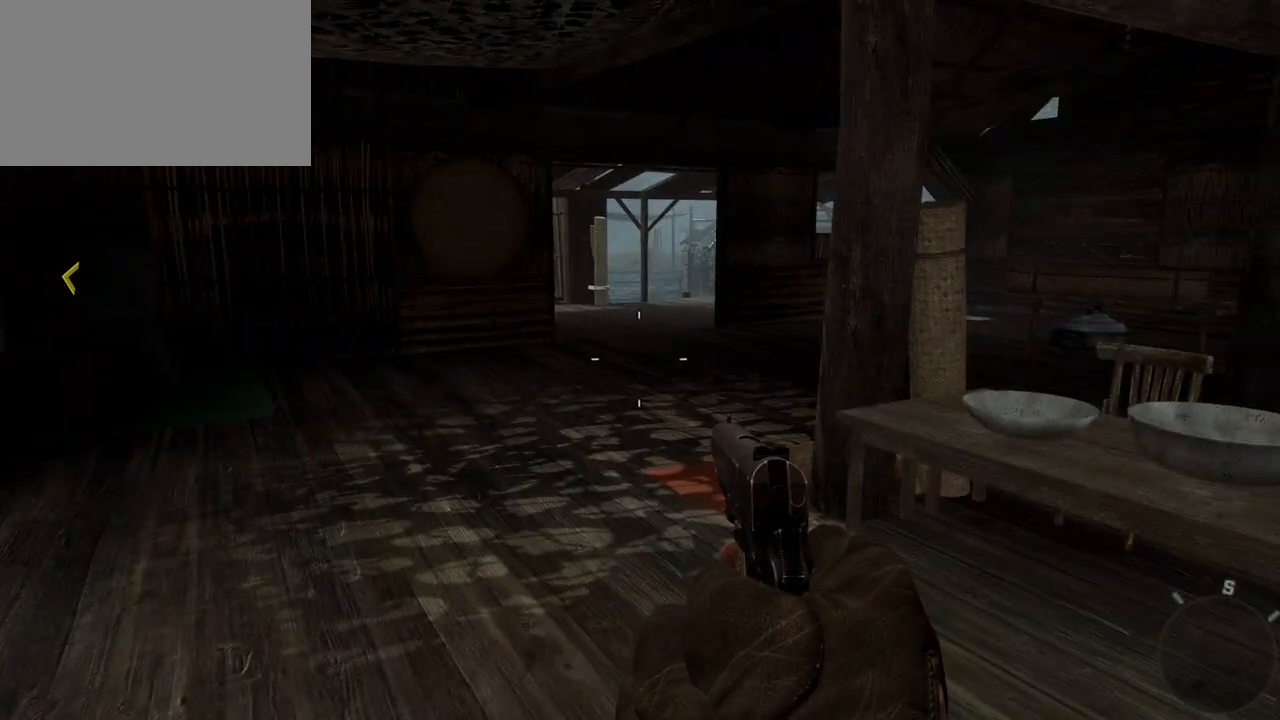
{"keys": [], "mouse": [], "events": []}
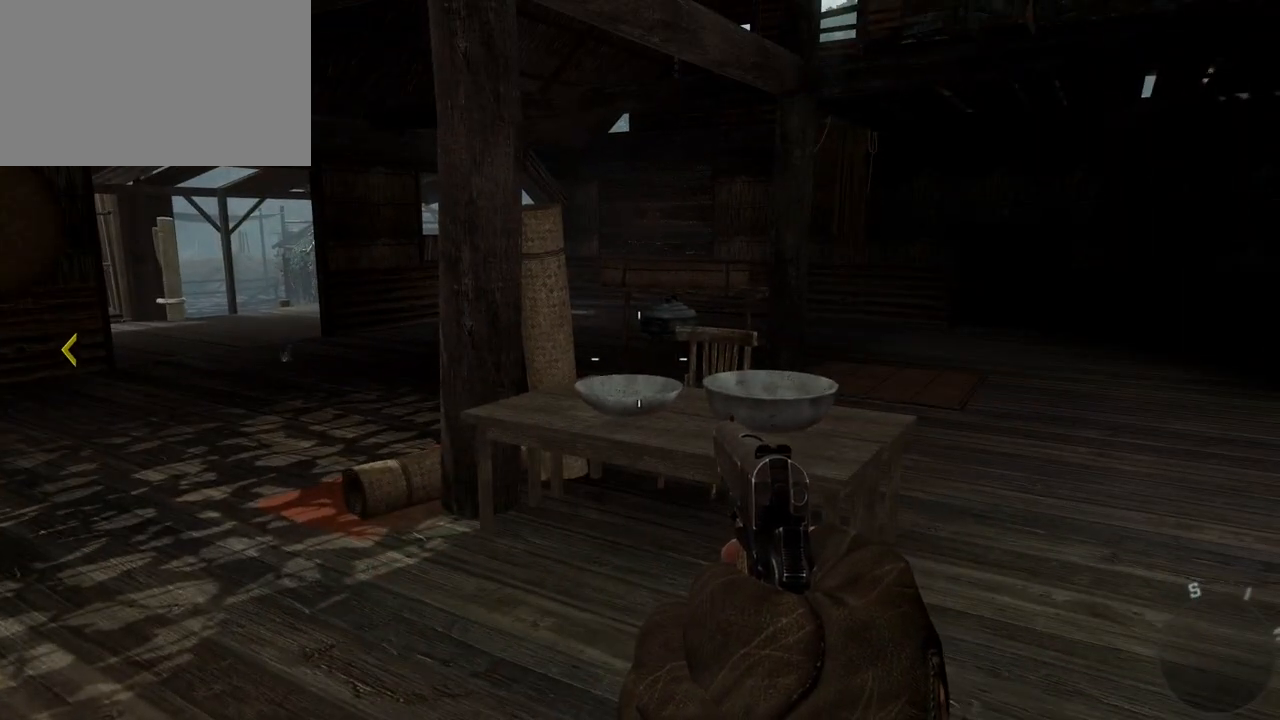
{"keys": [], "mouse": [], "events": []}
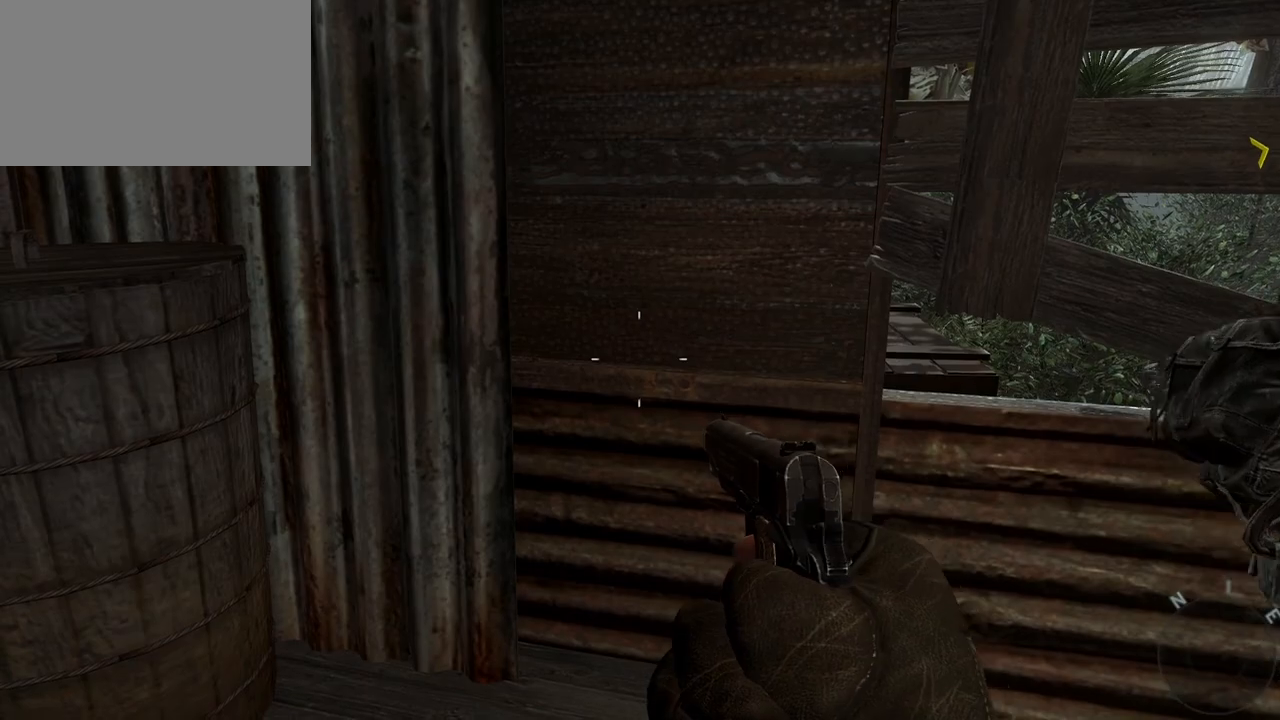
{"keys": [], "mouse": [], "events": []}
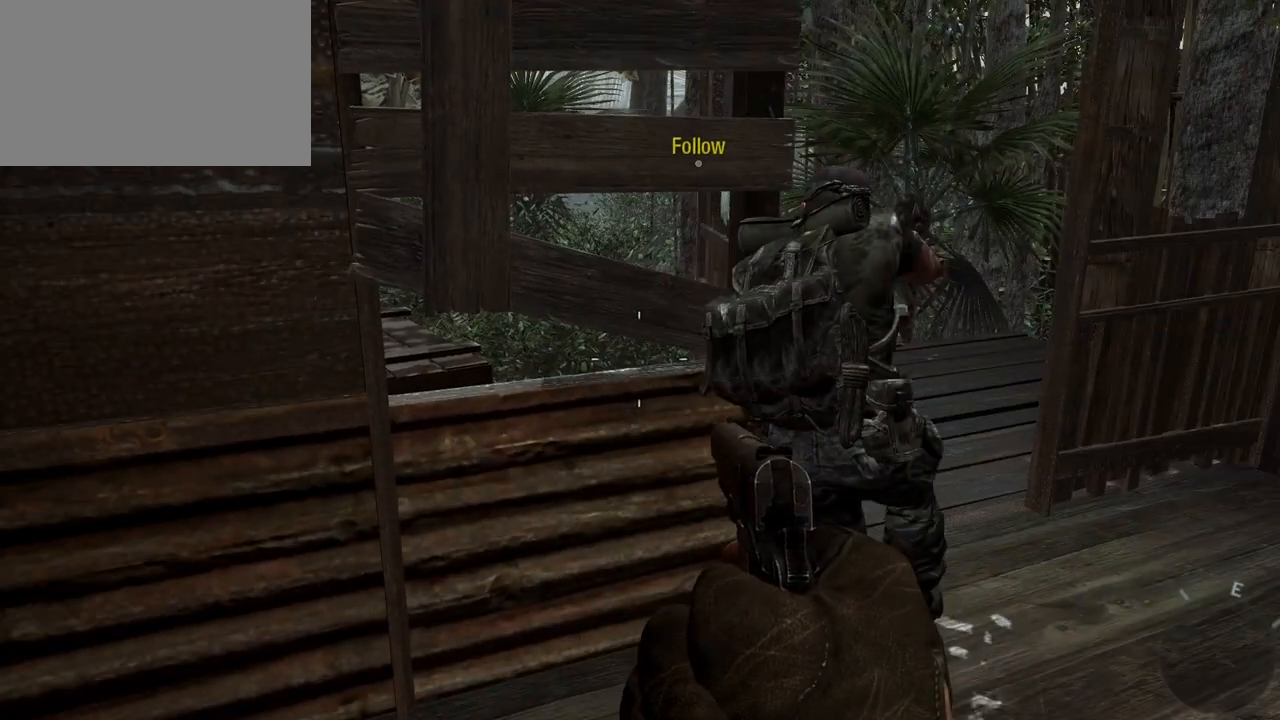
{"keys": ["d", "w"], "mouse": [], "events": [[233, "w", "down"], [367, "d", "down"]]}
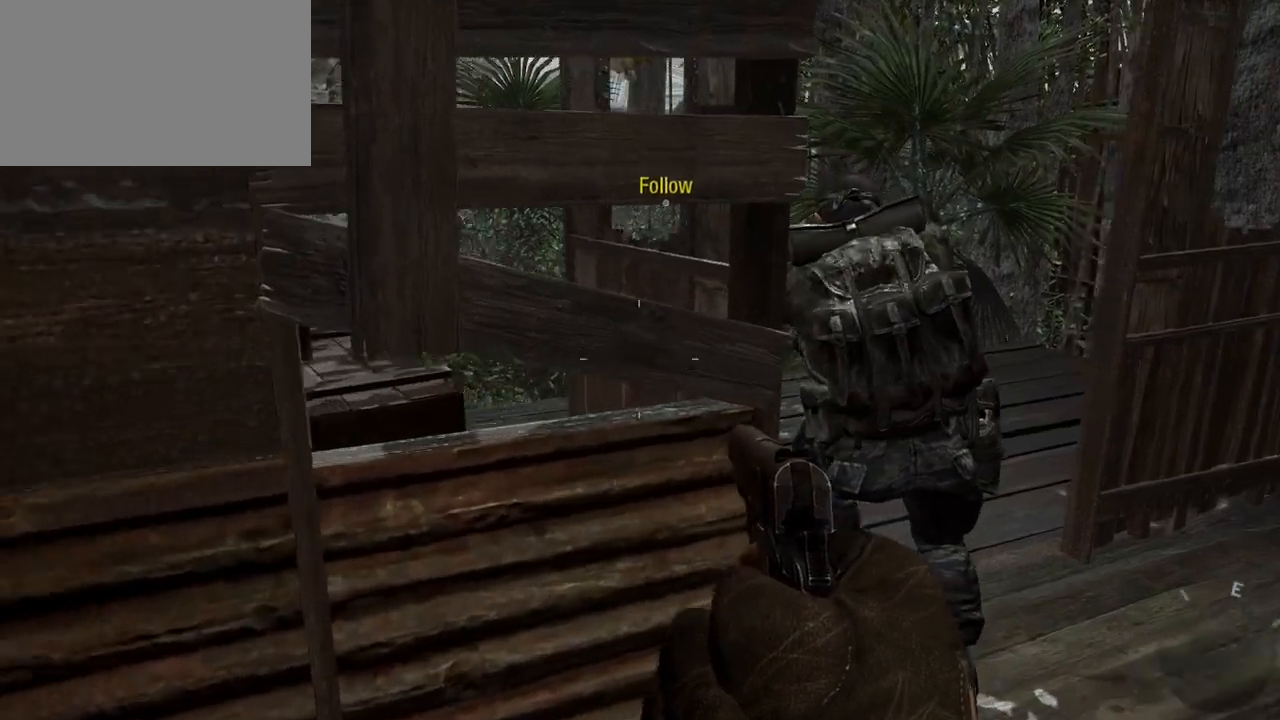
{"keys": [], "mouse": [], "events": [[250, "d", "up"], [300, "w", "up"]]}
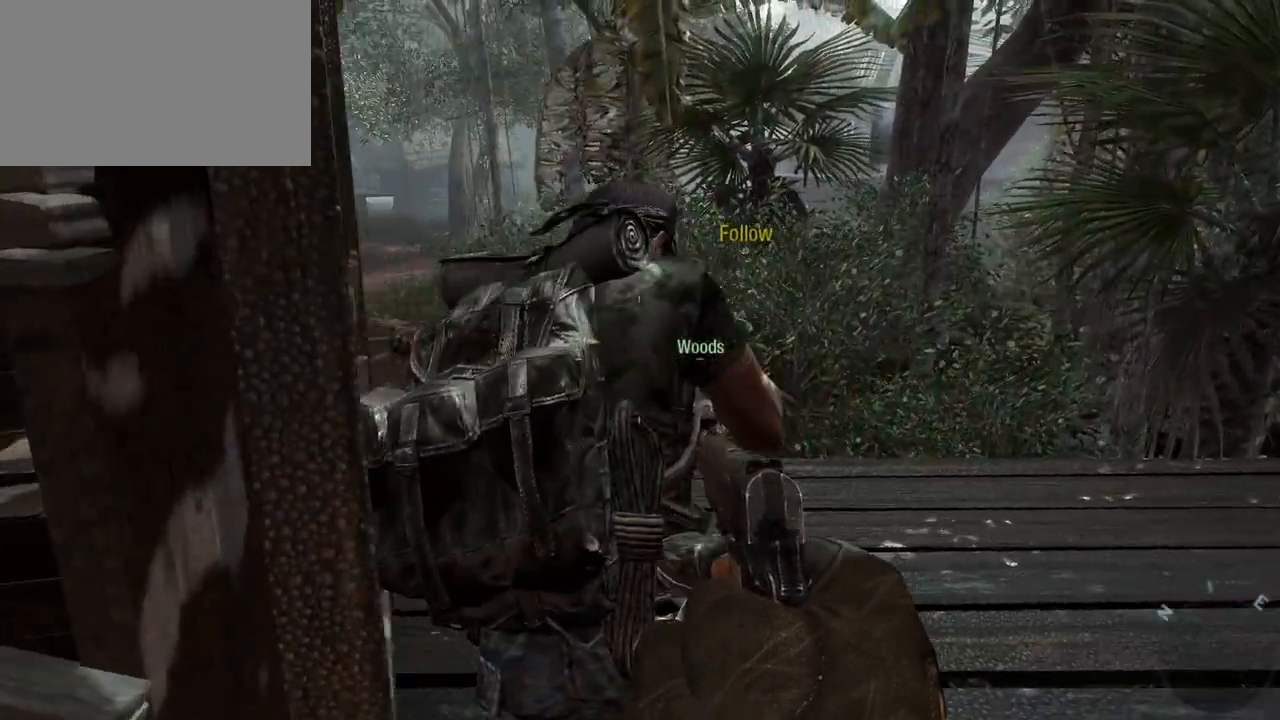
{"keys": ["w"], "mouse": [], "events": [[67, "c", "down"], [167, "c", "up"], [317, "w", "down"]]}
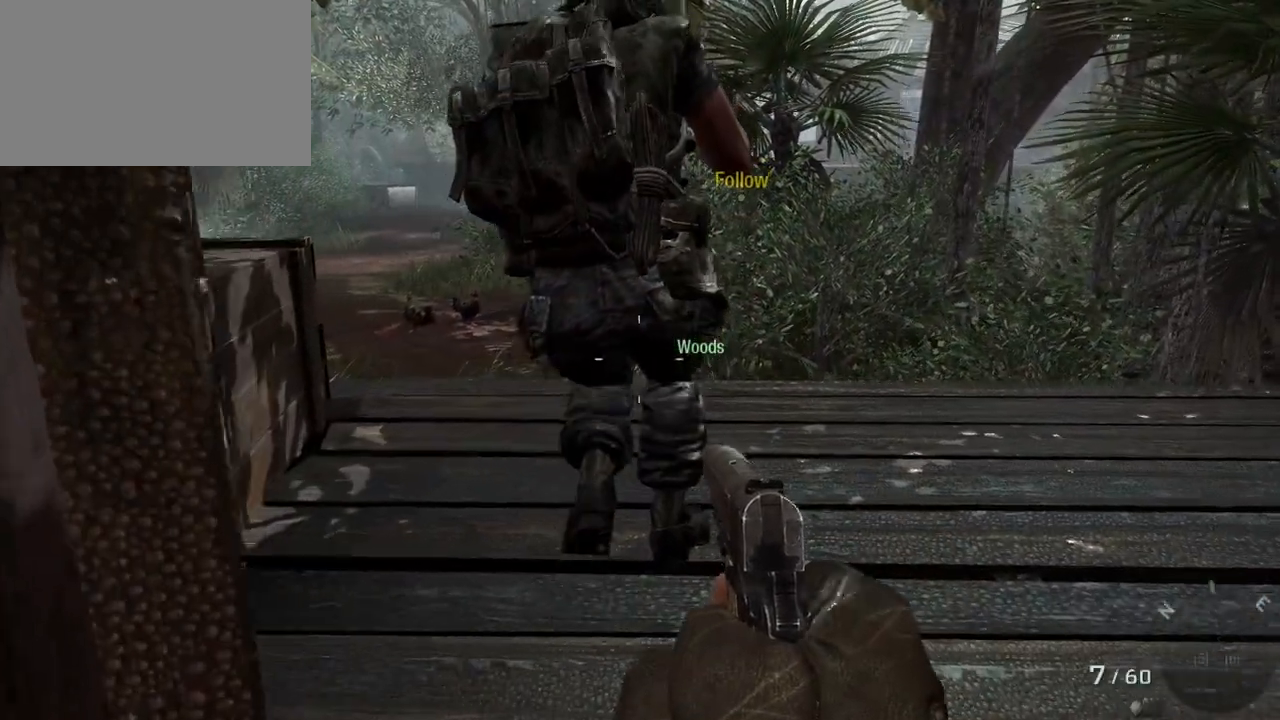
{"keys": [], "mouse": [], "events": [[267, "w", "up"]]}
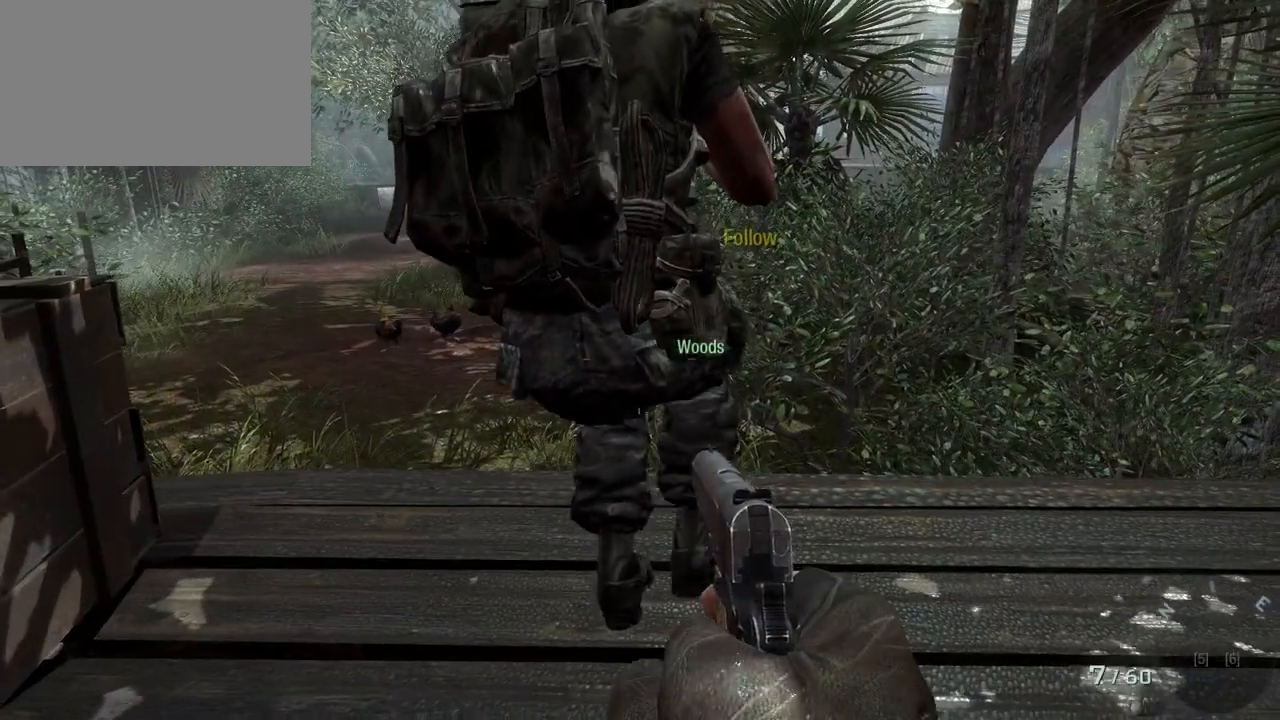
{"keys": ["w"], "mouse": [], "events": [[250, "w", "down"]]}
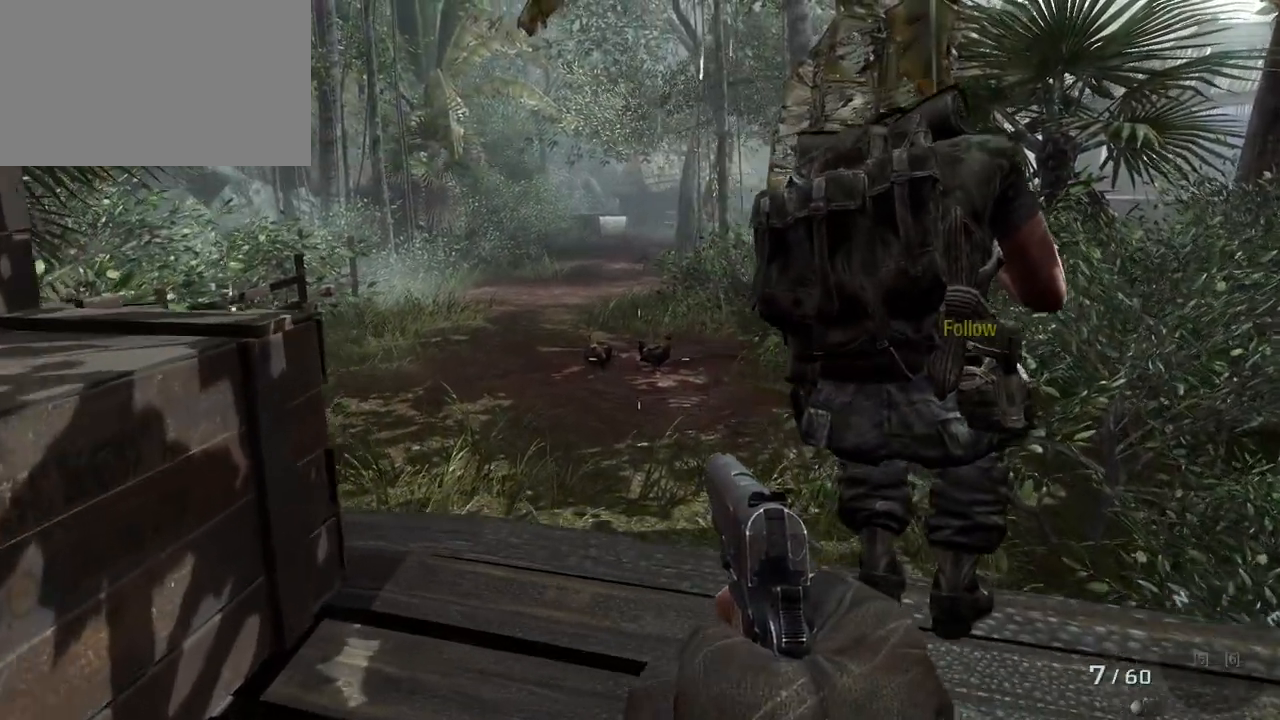
{"keys": [], "mouse": [], "events": [[167, "w", "up"]]}
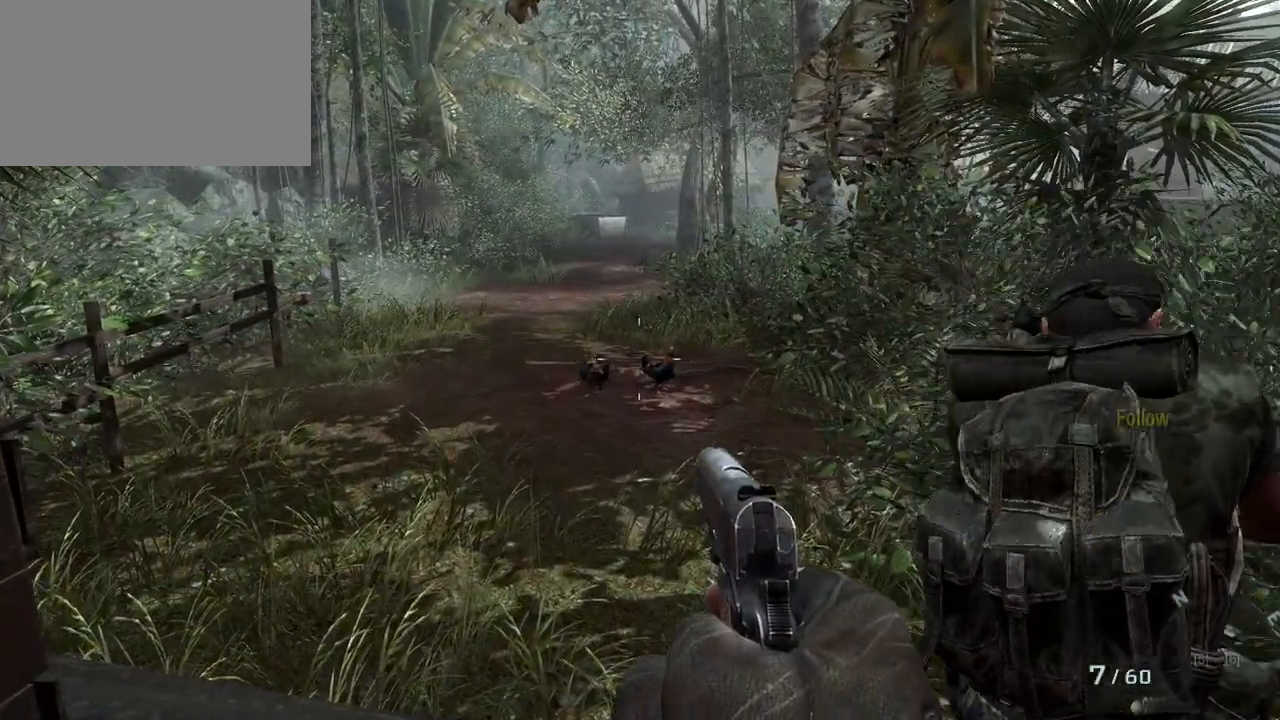
{"keys": [], "mouse": [], "events": []}
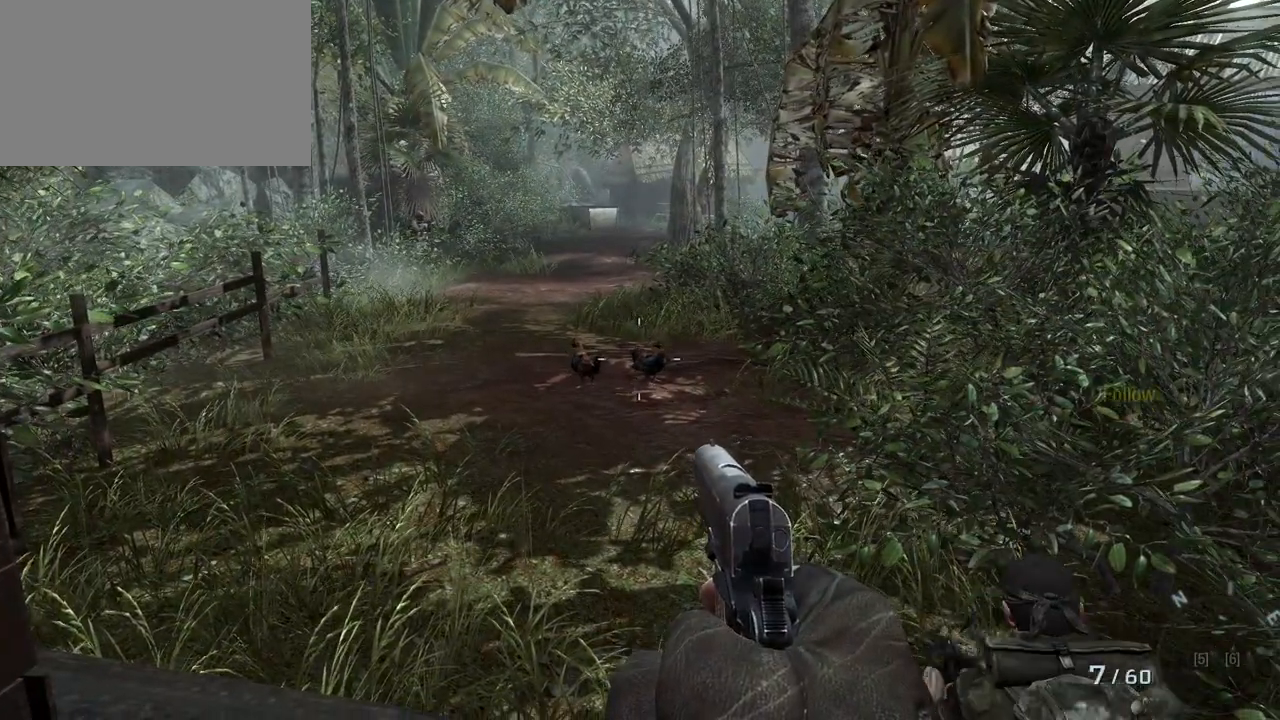
{"keys": [], "mouse": [], "events": []}
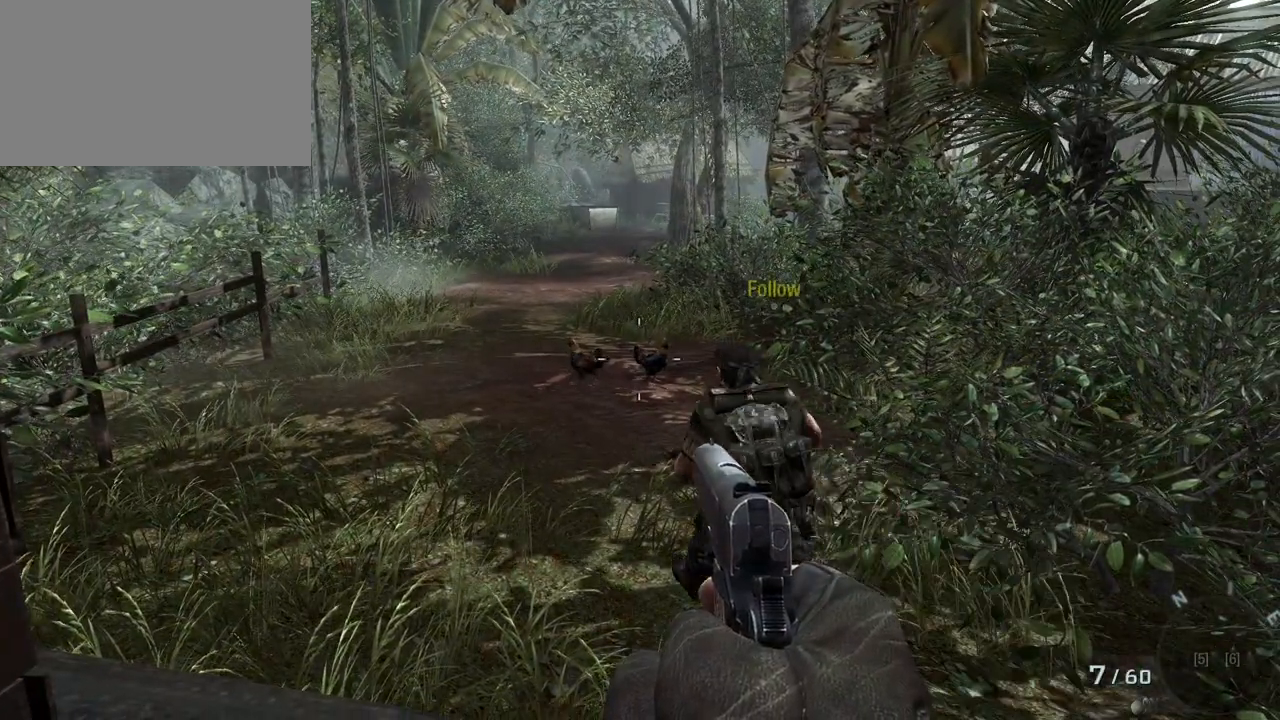
{"keys": [], "mouse": [], "events": []}
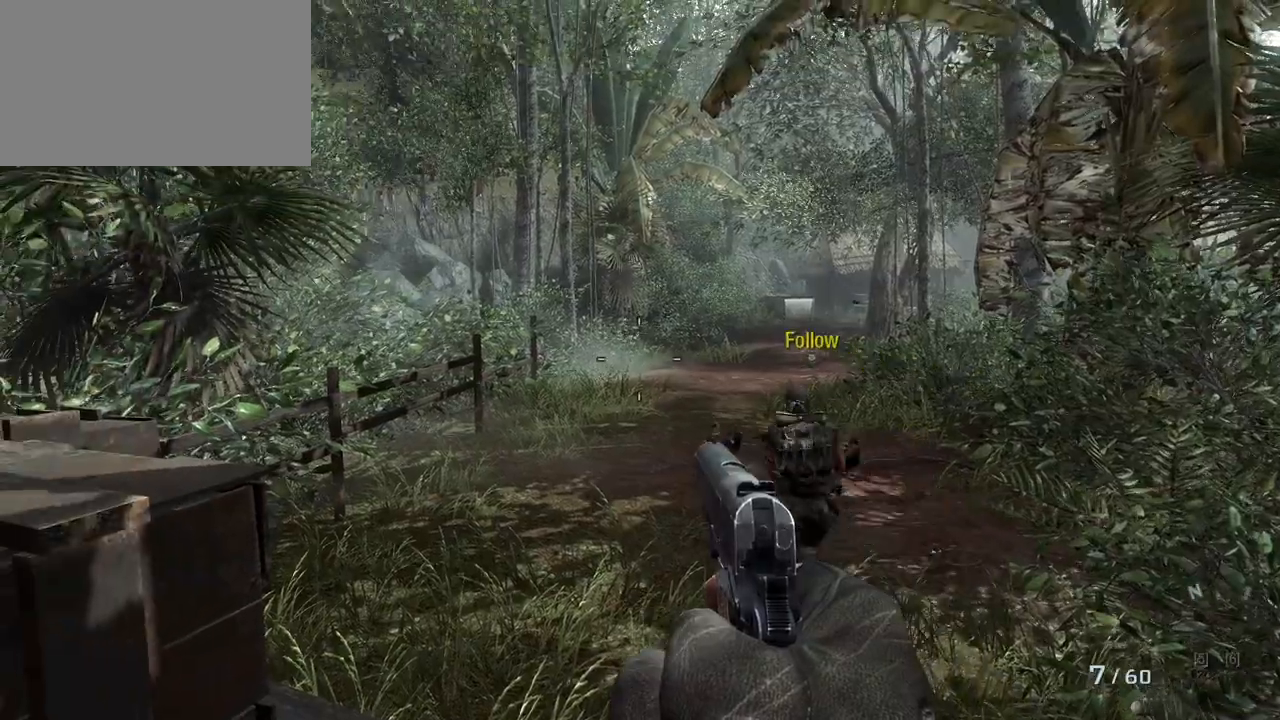
{"keys": ["w"], "mouse": [], "events": [[367, "w", "down"]]}